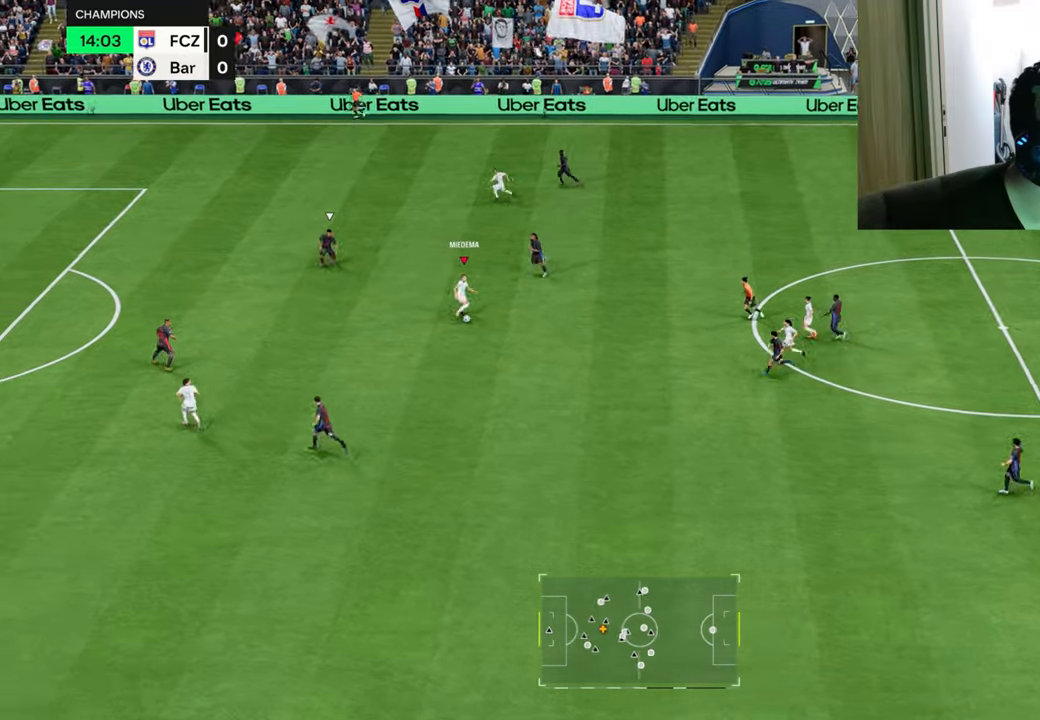
Gameplay with a controller (PlayStation layout); each line is a JSON object with the inputs held at the frame after it. "events" lists button and stick changes between this image and that frame as [ms after this image, input, new state], when the widget could be followed in between.
{"buttons": ["R1"], "left_stick": "up-left", "right_stick": "center", "events": [[83, "L1", "down"], [100, "R1", "down"], [100, "TRIANGLE", "down"], [200, "L2", "up"], [233, "L1", "up"], [250, "TRIANGLE", "up"], [267, "left_stick", "up-left"]]}
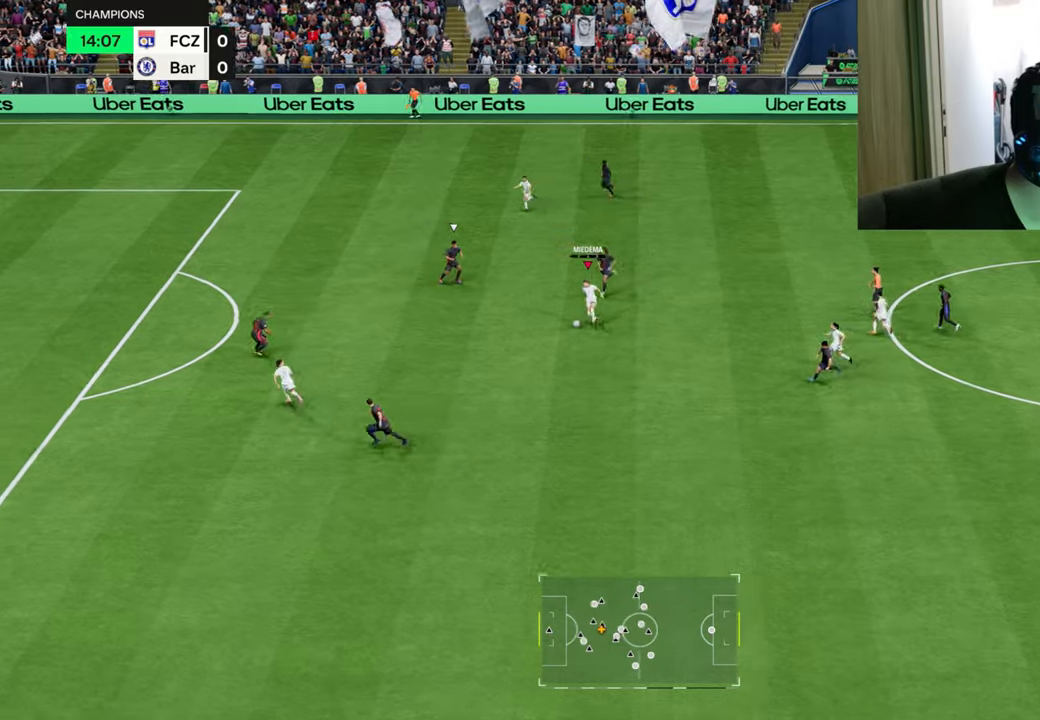
{"buttons": ["R1"], "left_stick": "left", "right_stick": "center", "events": [[350, "left_stick", "left"]]}
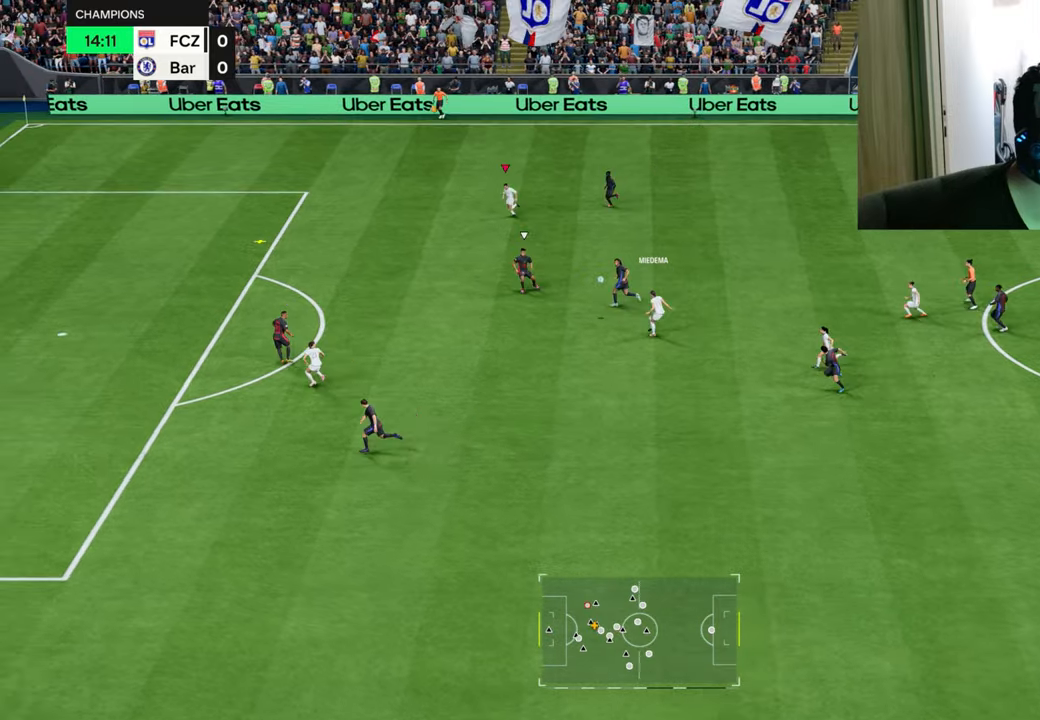
{"buttons": ["R1"], "left_stick": "left", "right_stick": "center", "events": []}
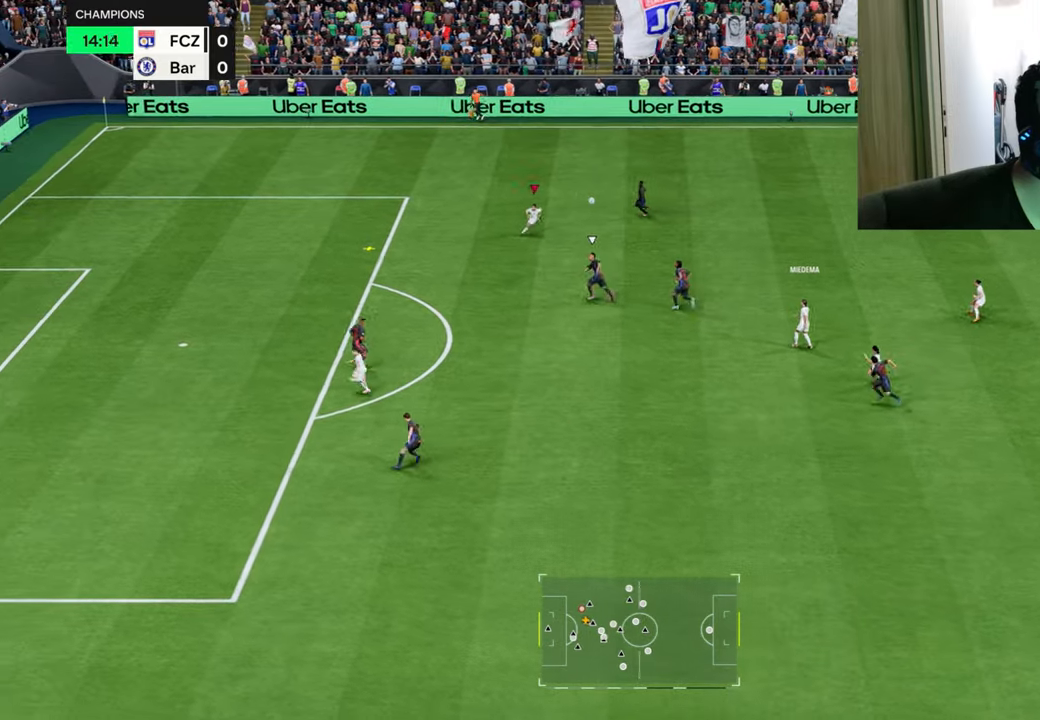
{"buttons": ["R1"], "left_stick": "left", "right_stick": "center", "events": []}
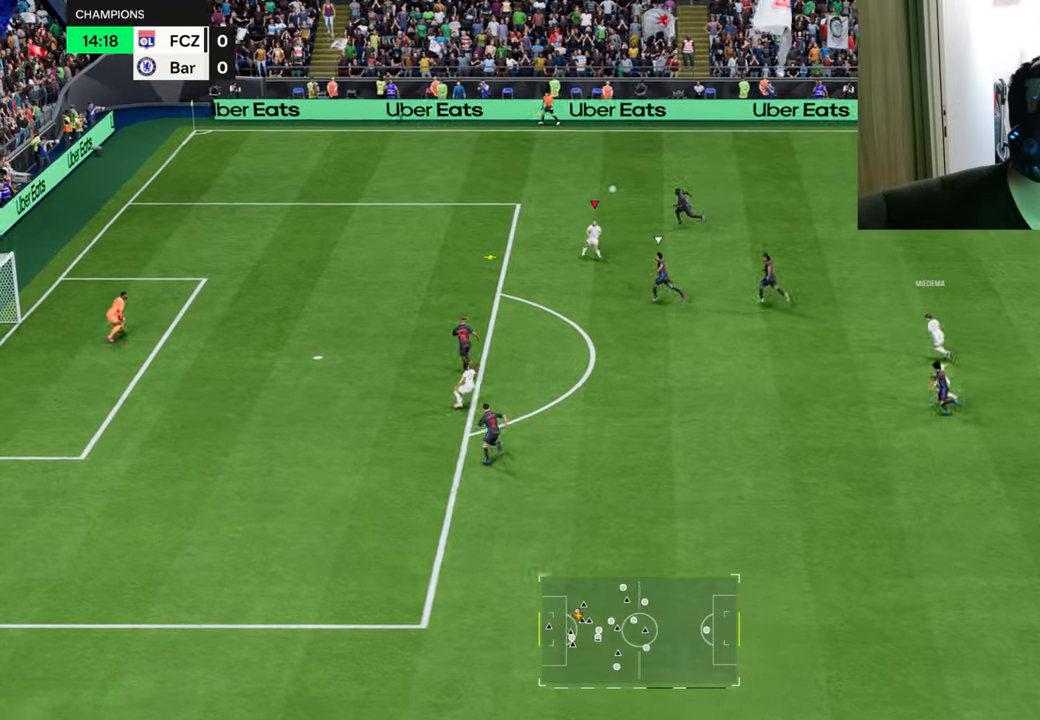
{"buttons": [], "left_stick": "left", "right_stick": "center", "events": [[117, "R1", "up"]]}